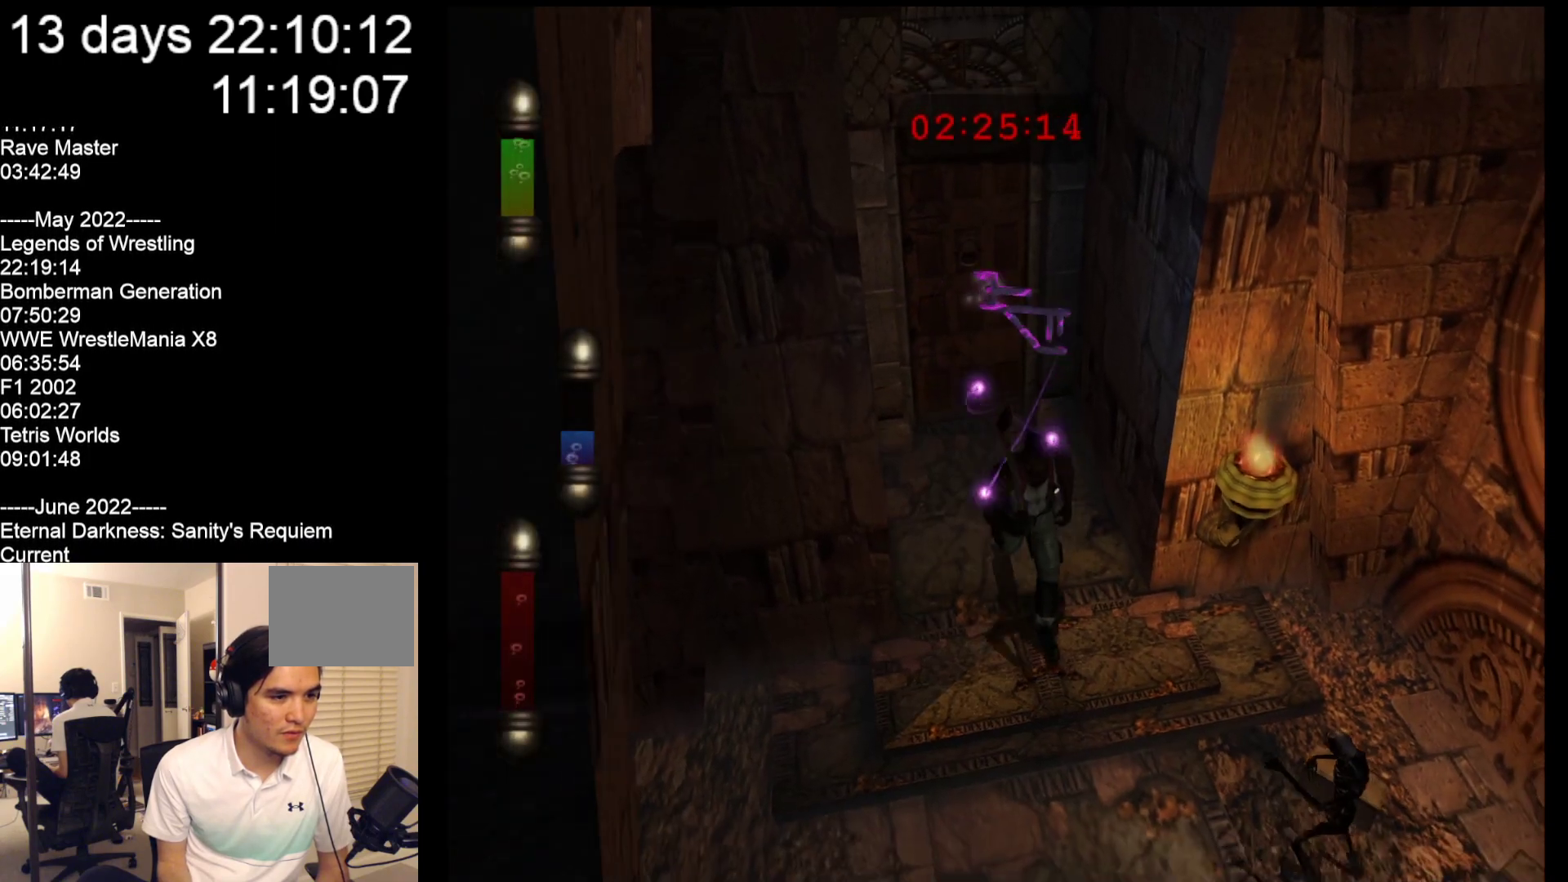
Gameplay with a controller (Nintendo layout); each line is a JSON object with the inputs held at the frame after it. "events" lists button and stick changes between this image and that frame as [ms after this image, input, new state], when the widget could be followed in between. Not read: L2 L3 R2 R3 SELECT Z right_stick.
{"buttons": [], "left_stick": "down", "events": []}
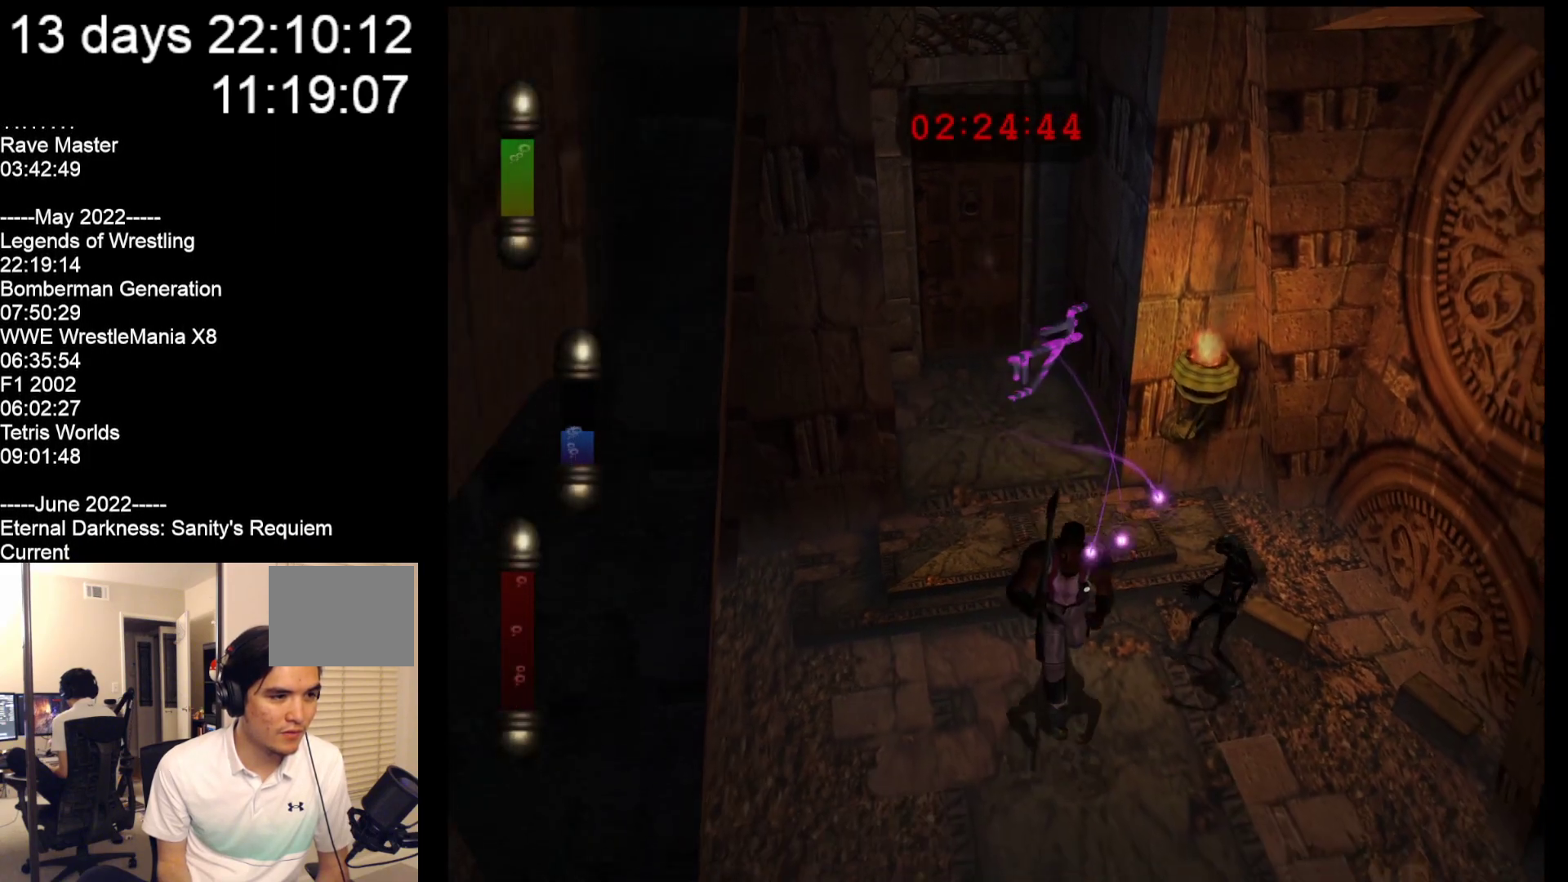
{"buttons": [], "left_stick": "down", "events": []}
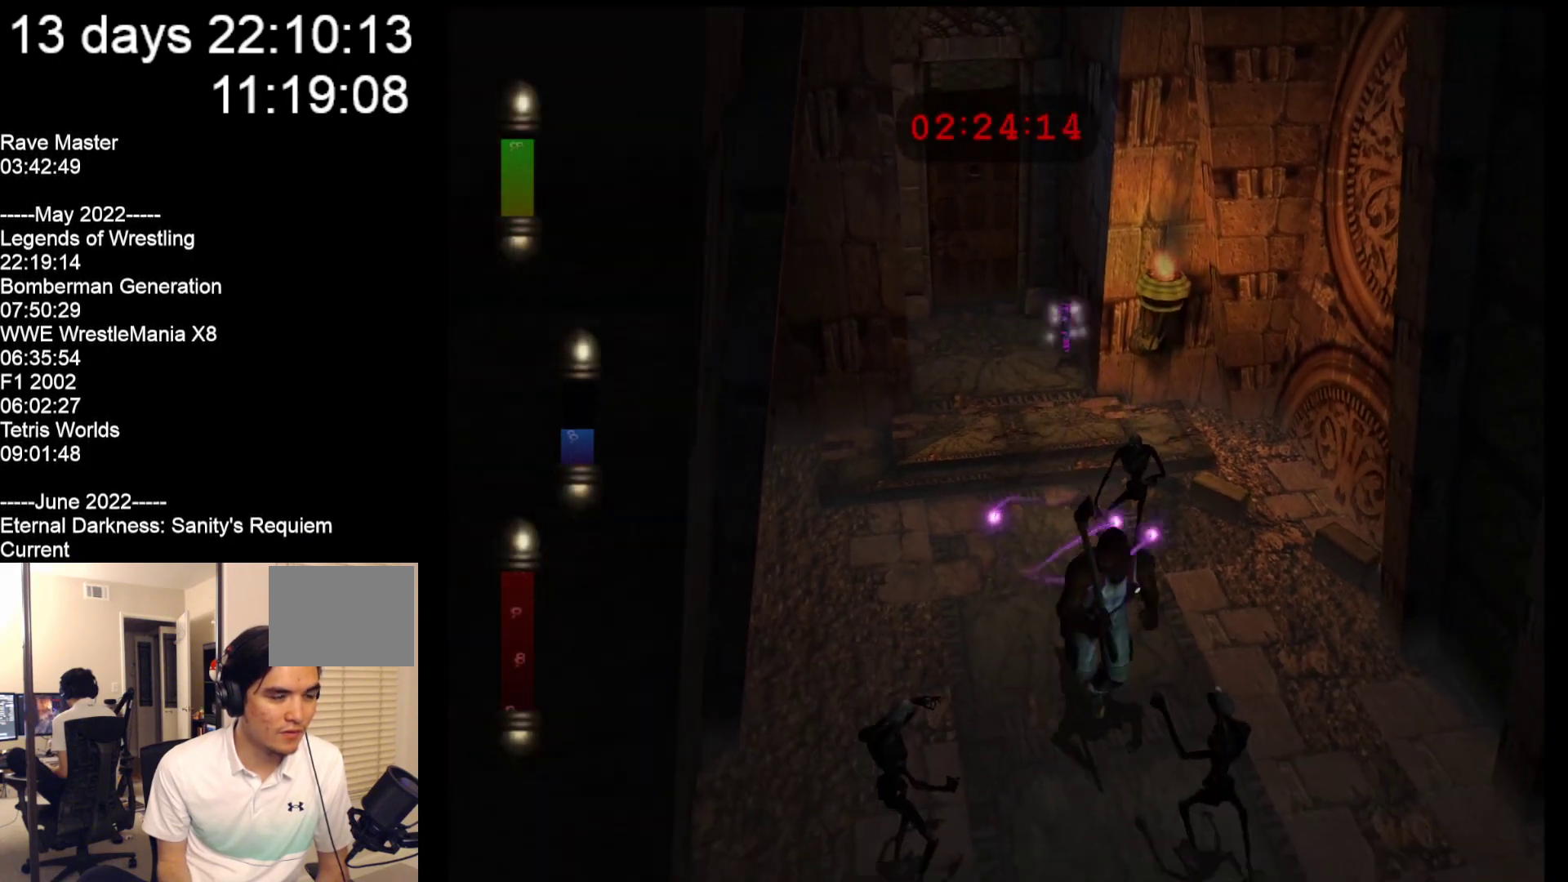
{"buttons": [], "left_stick": "down", "events": []}
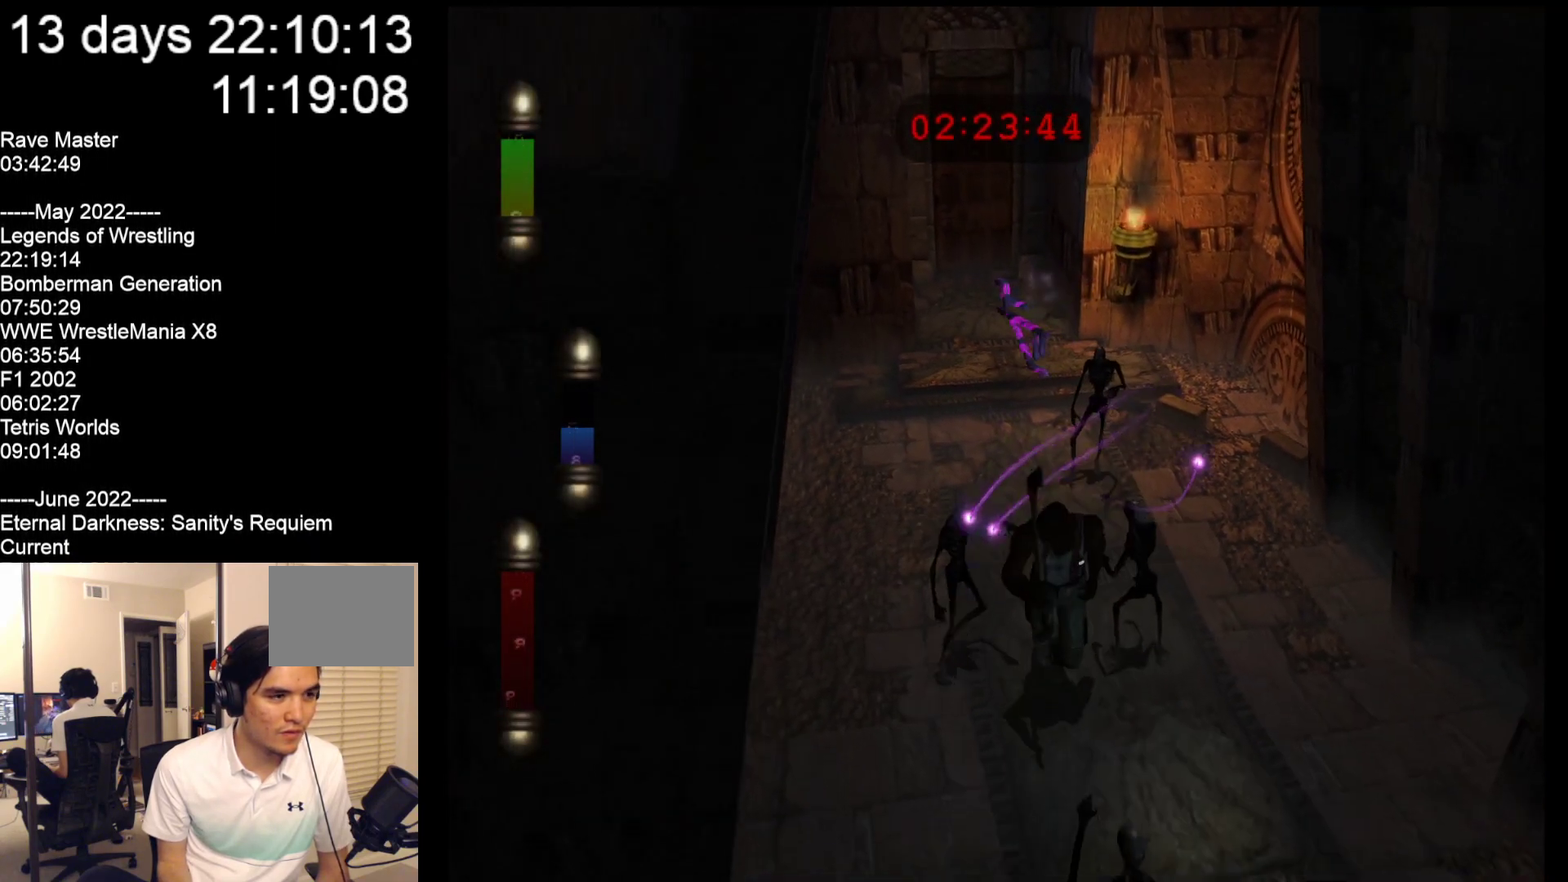
{"buttons": [], "left_stick": "down-right", "events": [[117, "left_stick", "down-right"]]}
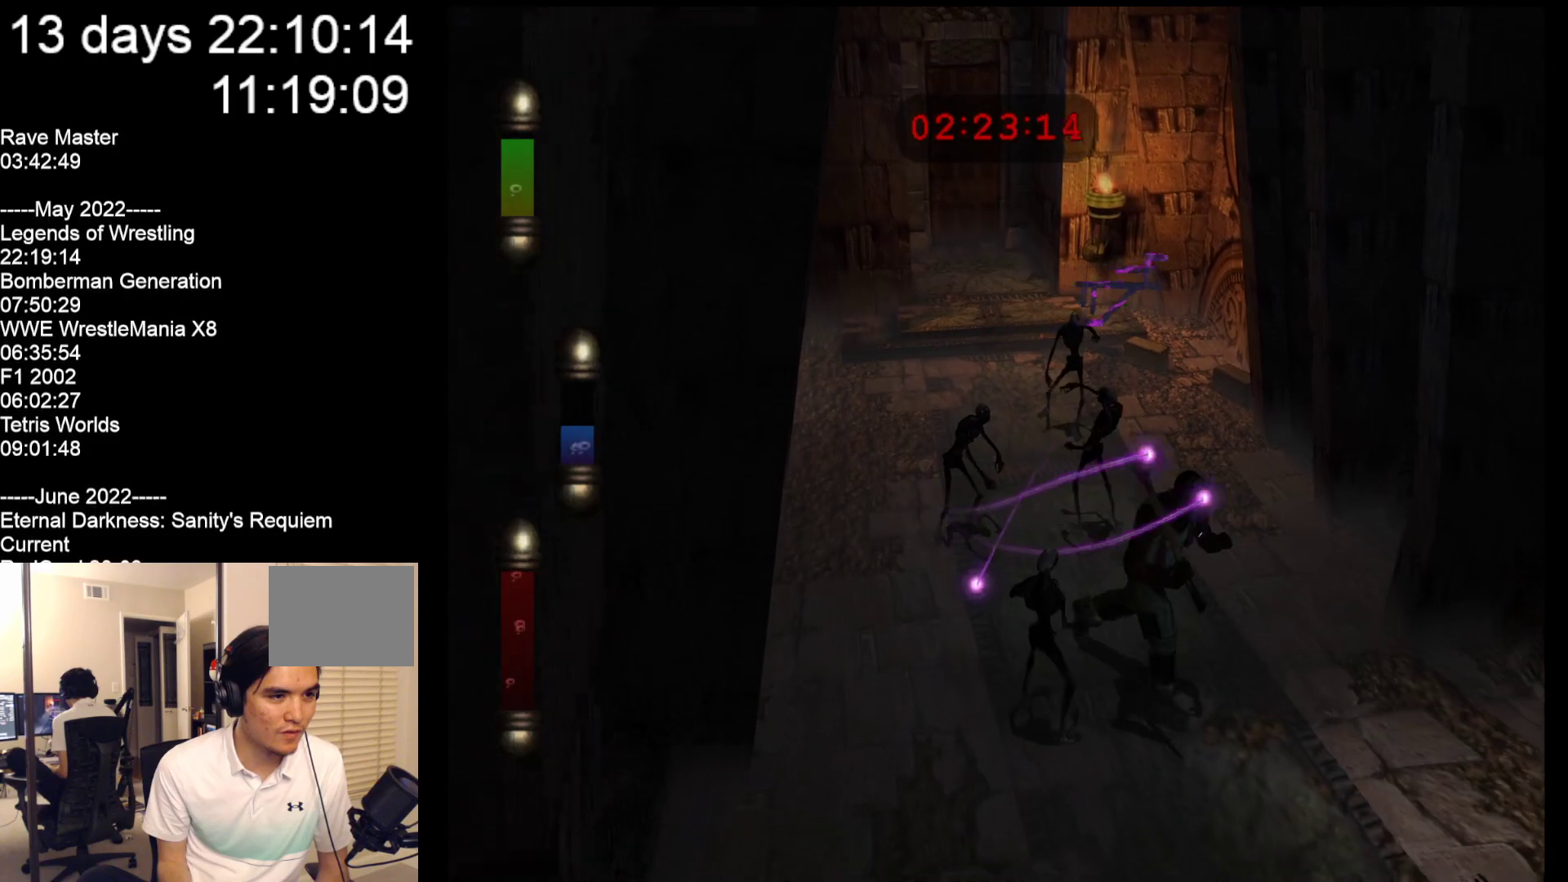
{"buttons": [], "left_stick": "down", "events": [[217, "left_stick", "down"]]}
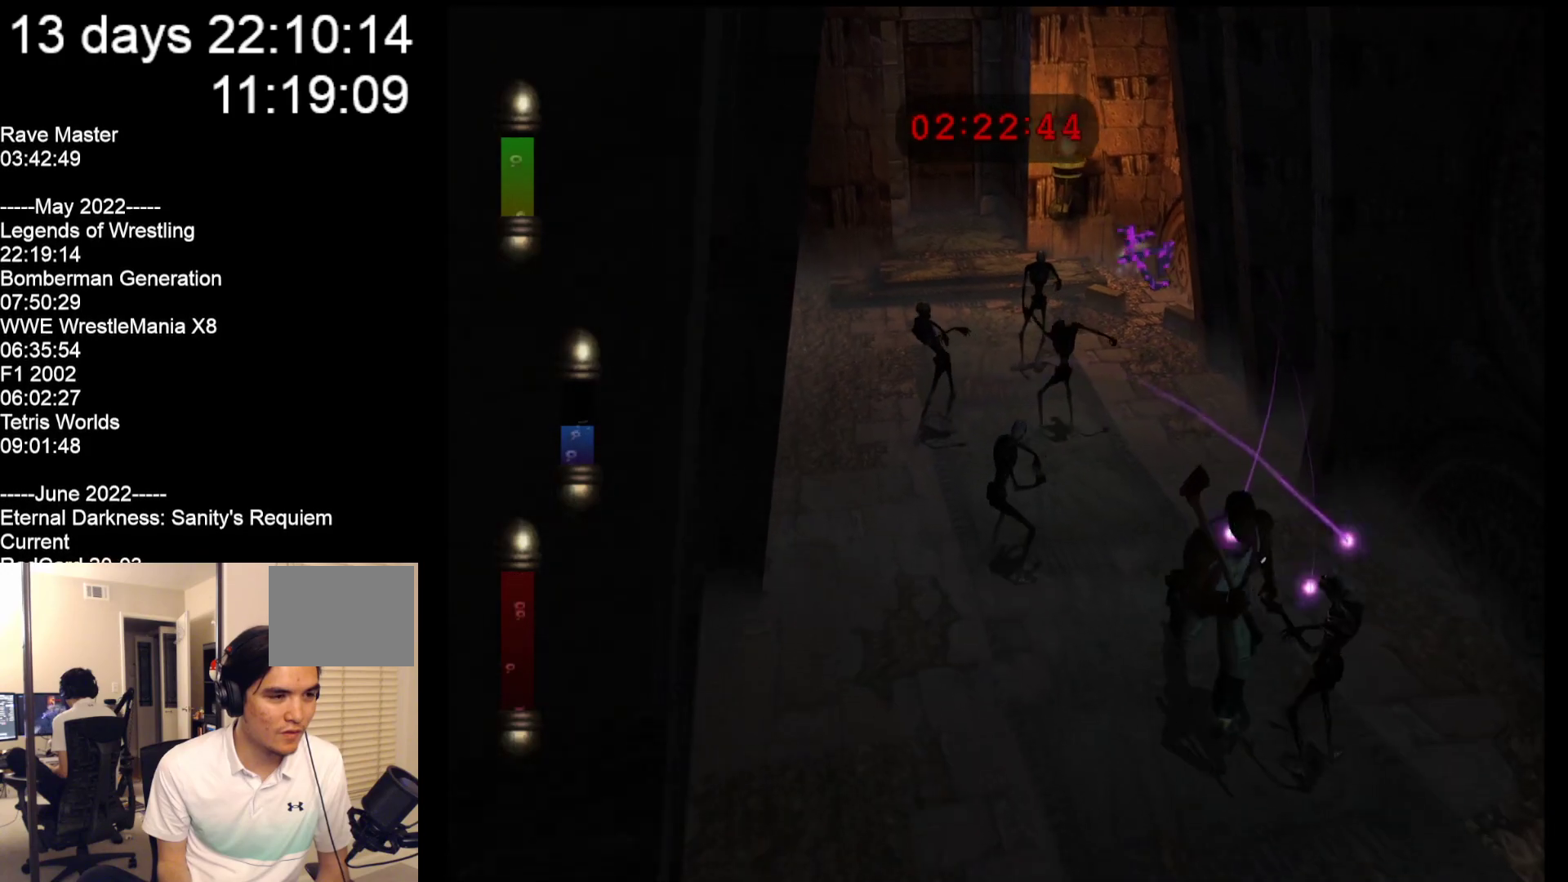
{"buttons": [], "left_stick": "down", "events": []}
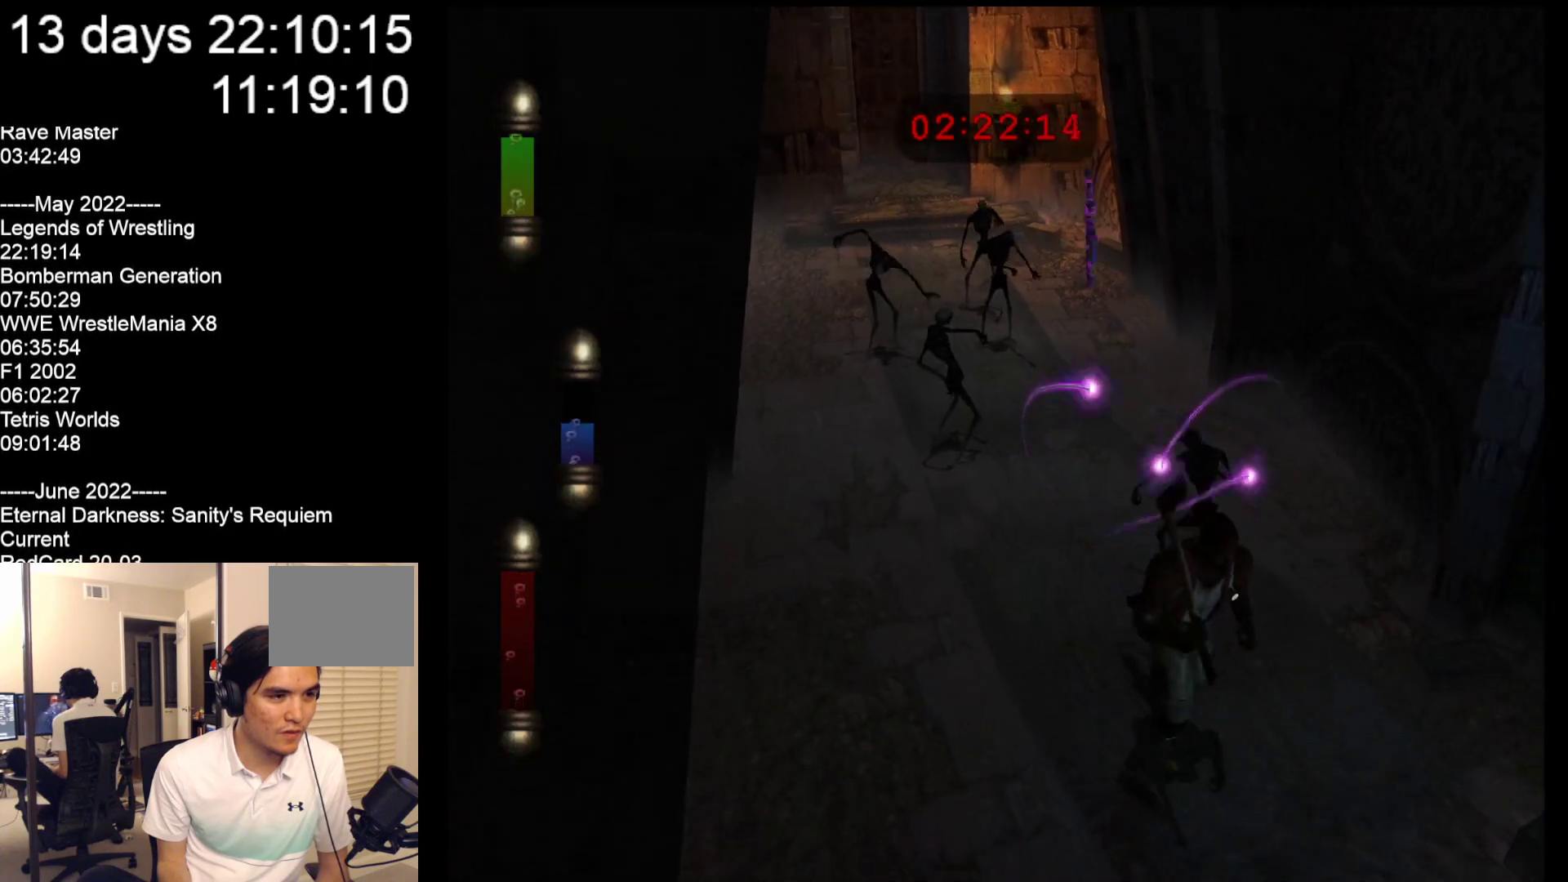
{"buttons": [], "left_stick": "down-right", "events": [[33, "left_stick", "down-right"]]}
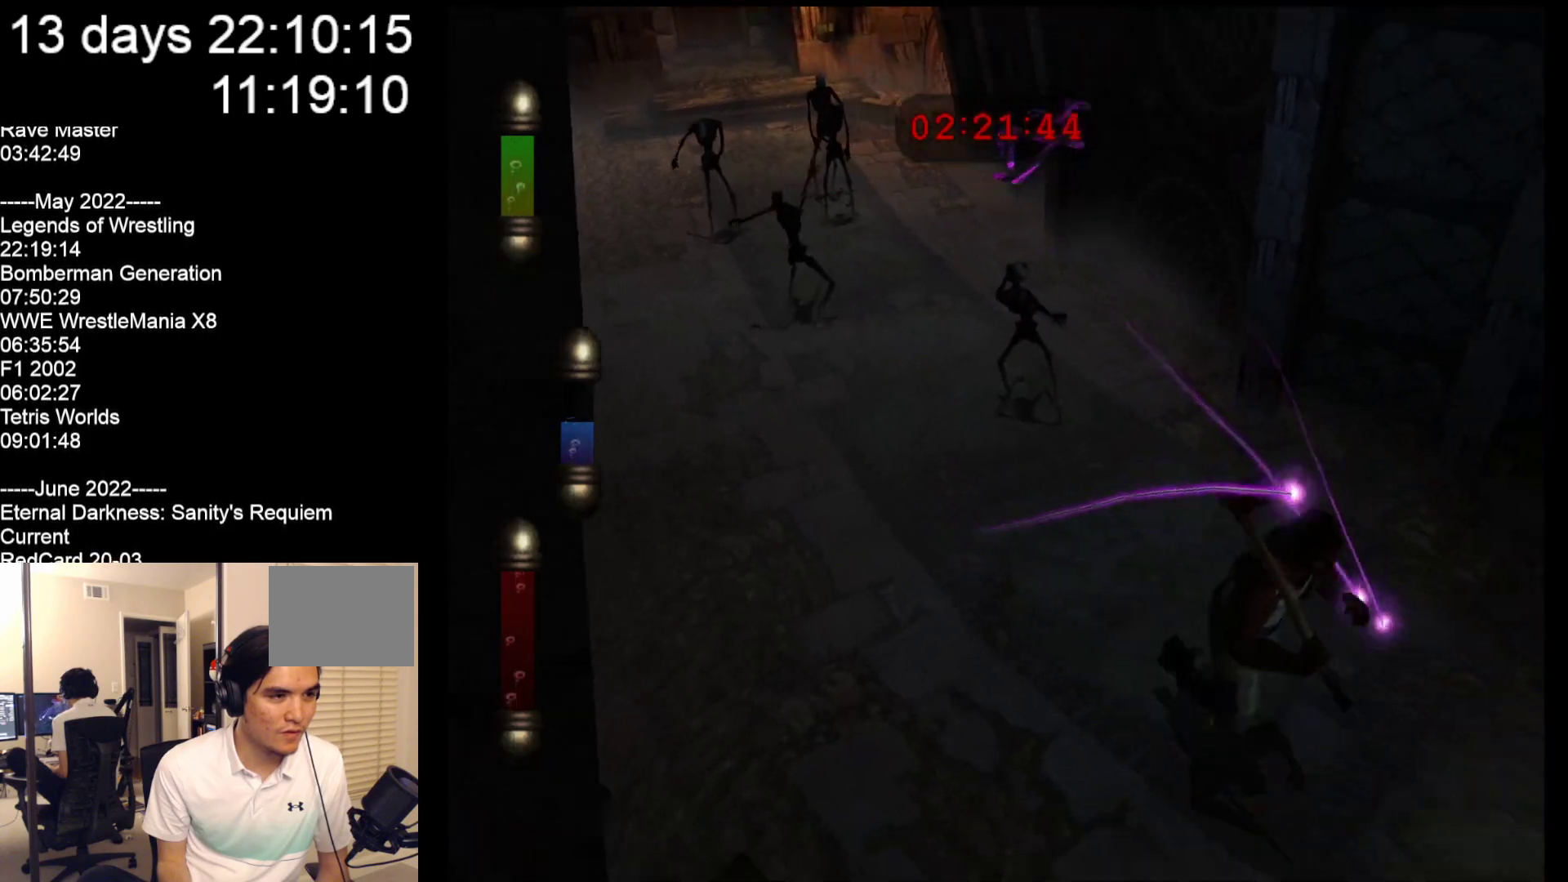
{"buttons": [], "left_stick": "down-right", "events": []}
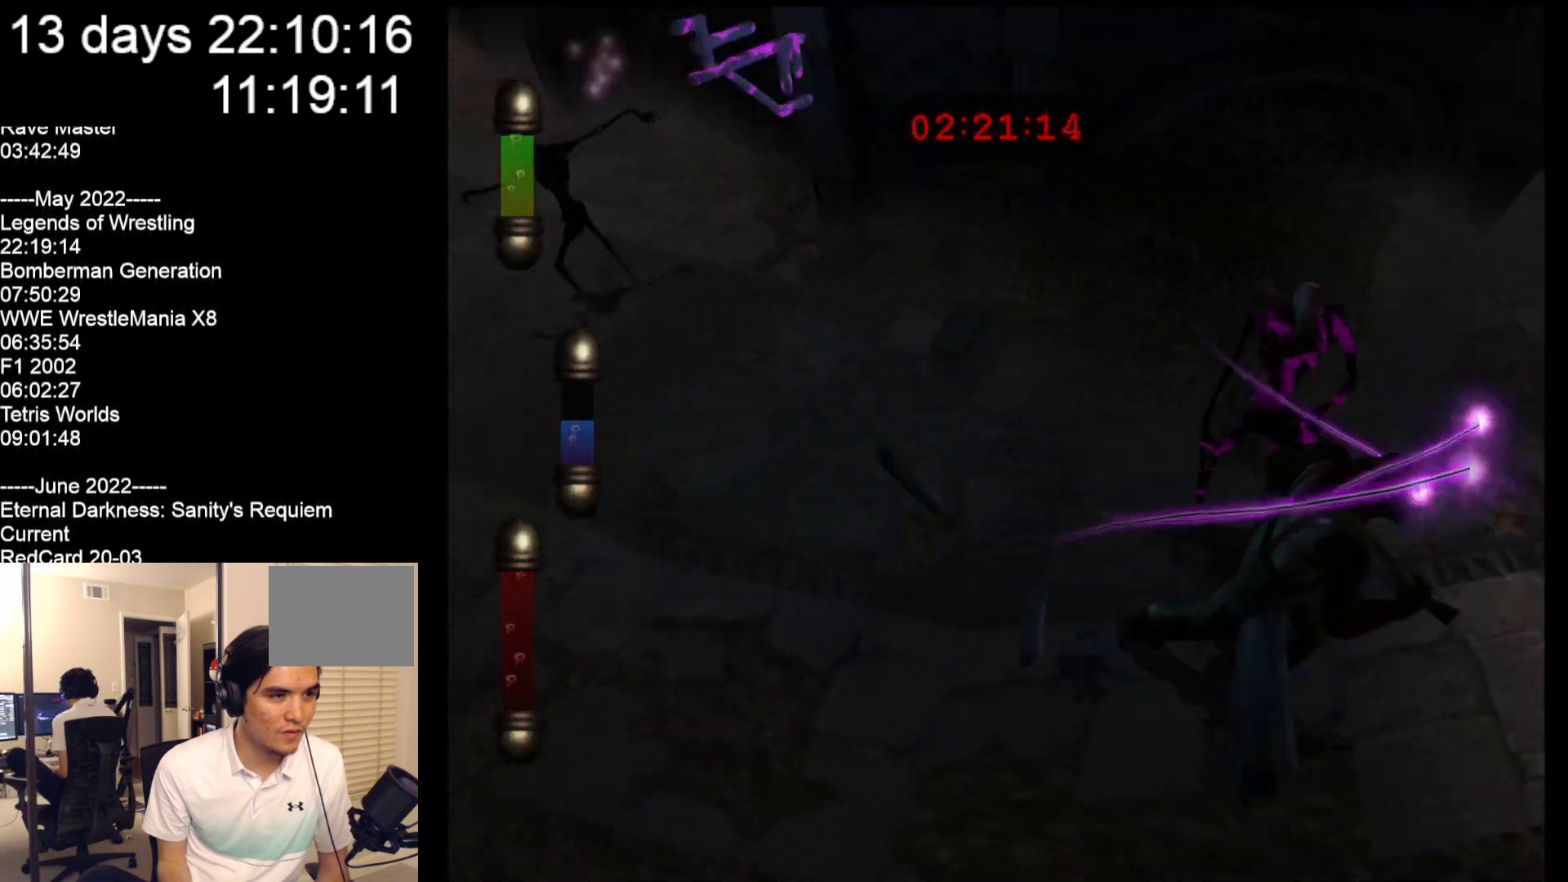
{"buttons": [], "left_stick": "up-right", "events": [[133, "left_stick", "right"], [233, "left_stick", "up-right"]]}
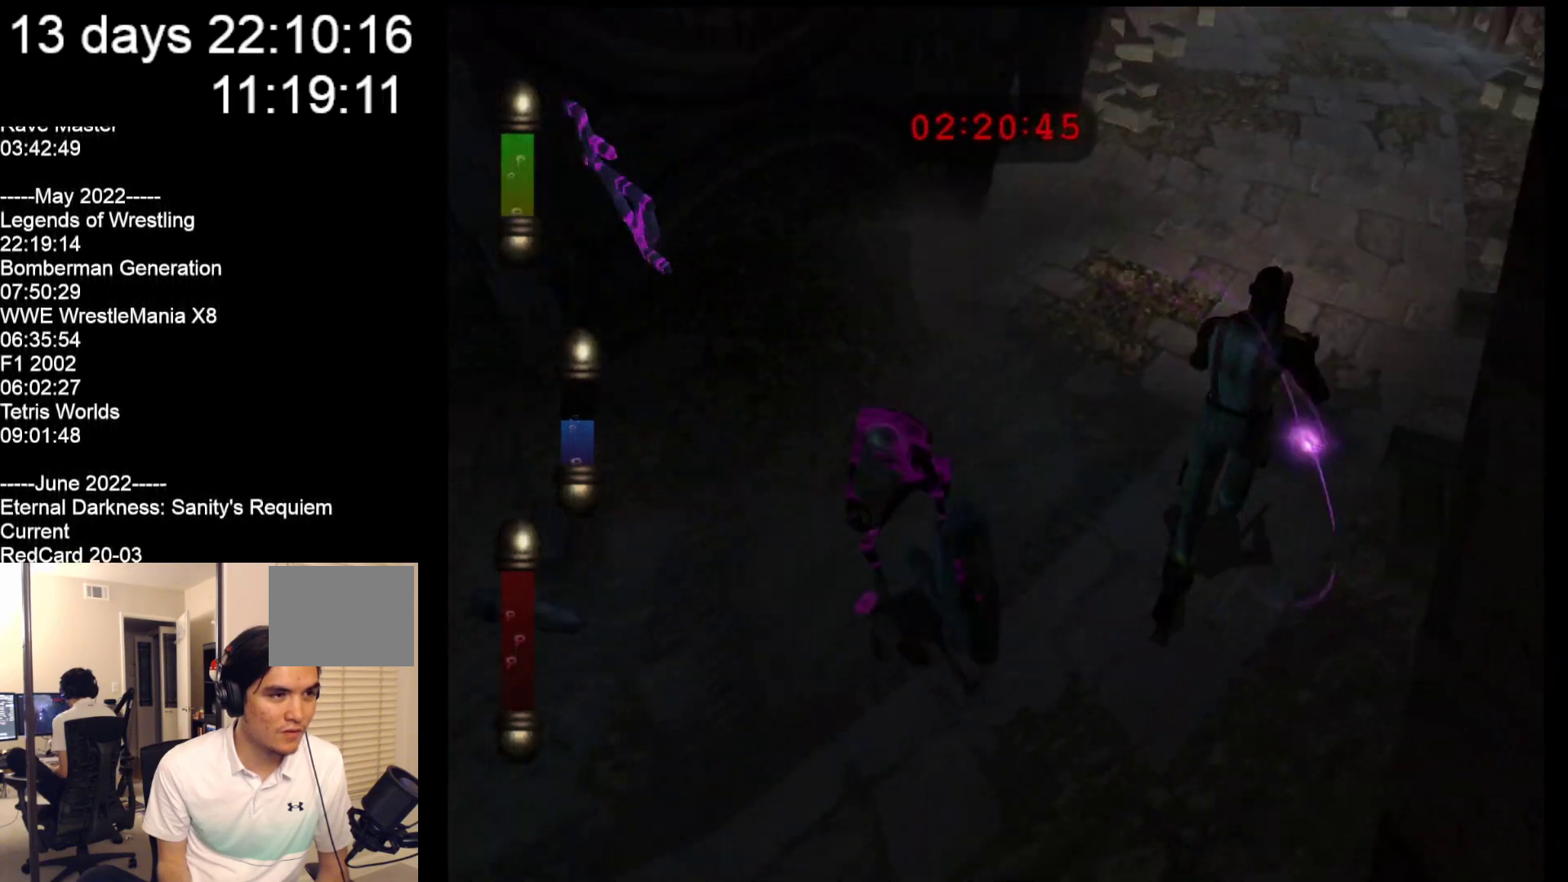
{"buttons": [], "left_stick": "up", "events": [[417, "left_stick", "up"]]}
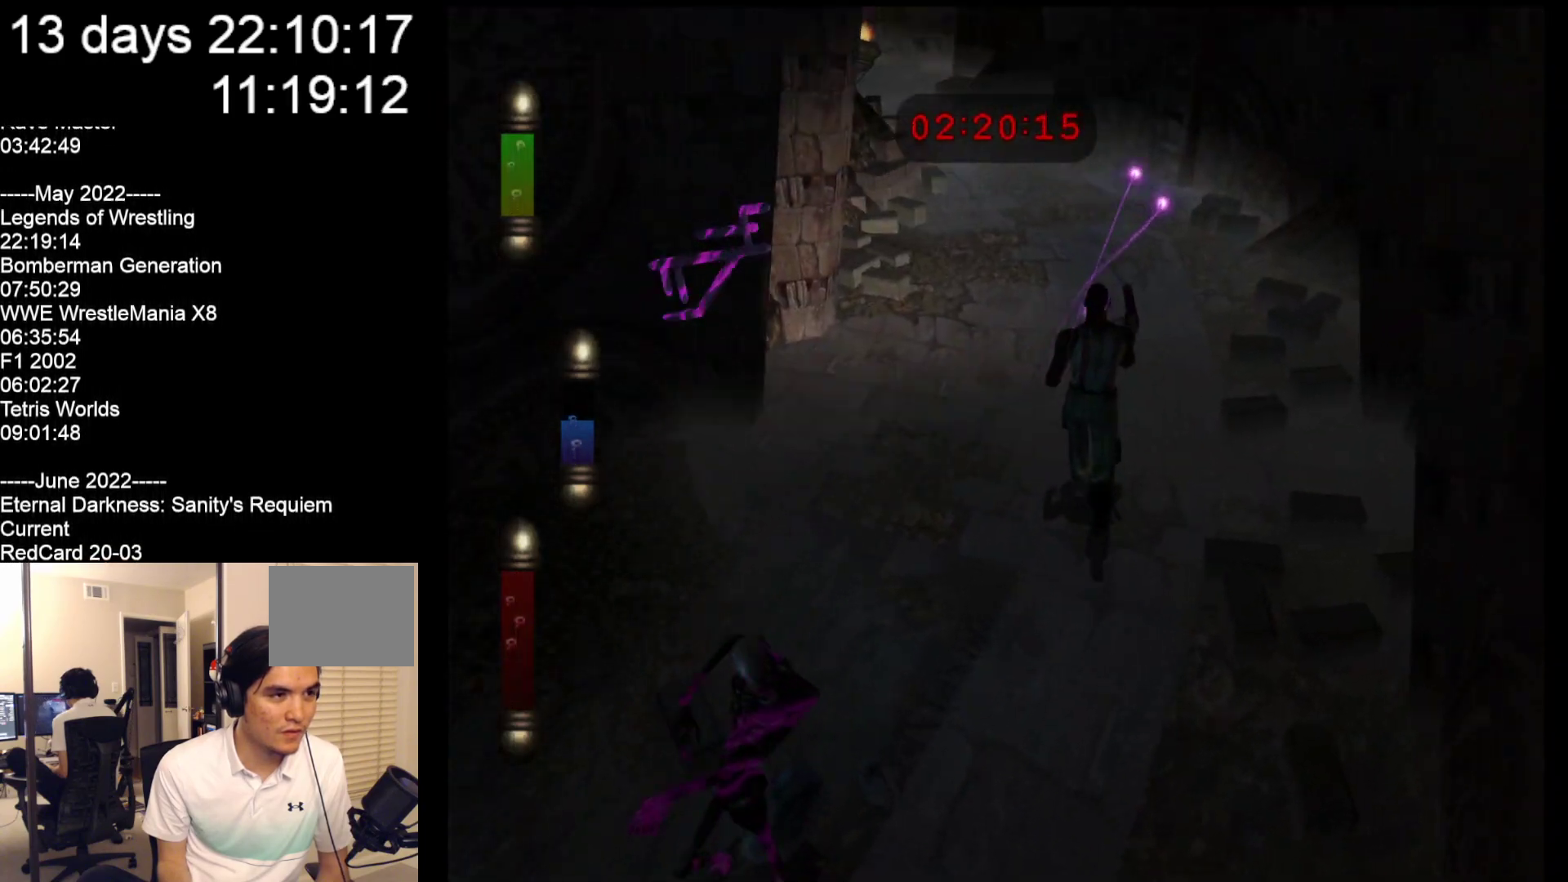
{"buttons": [], "left_stick": "up", "events": []}
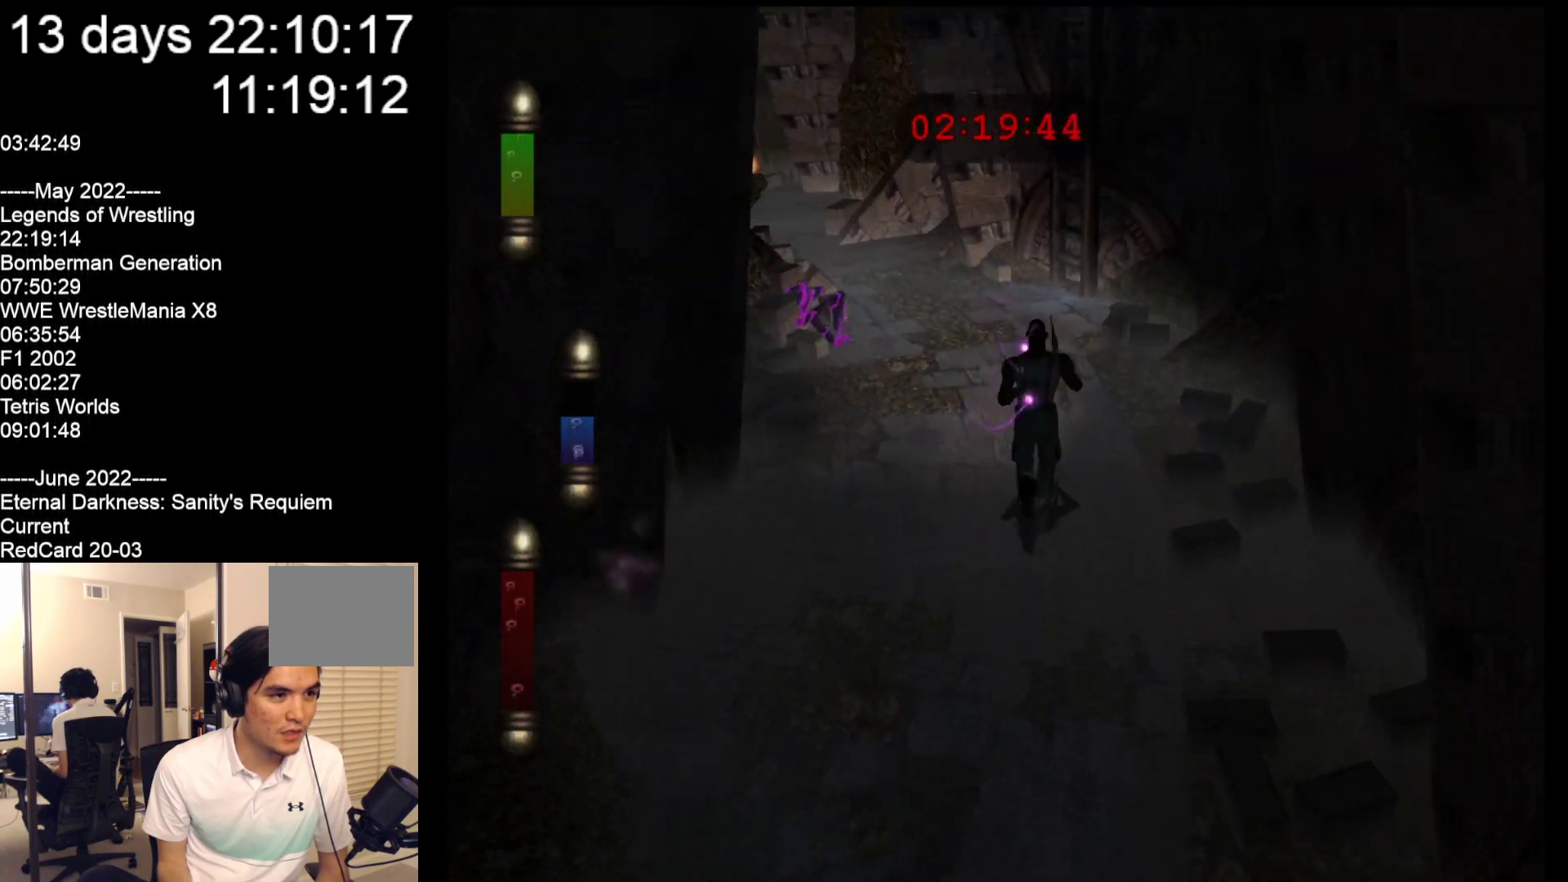
{"buttons": [], "left_stick": "up", "events": []}
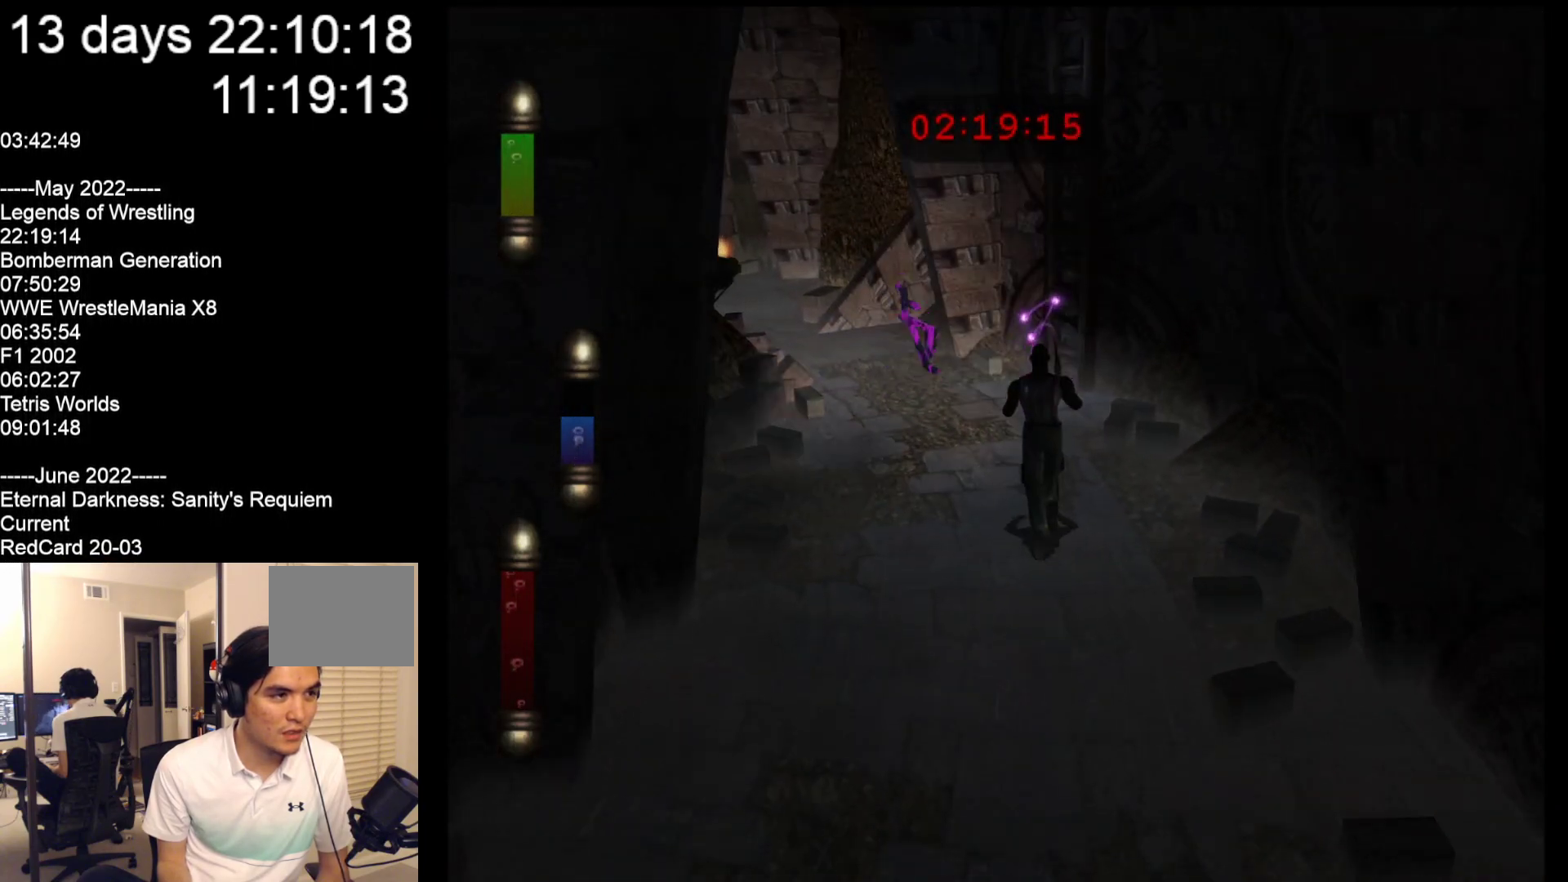
{"buttons": [], "left_stick": "up", "events": []}
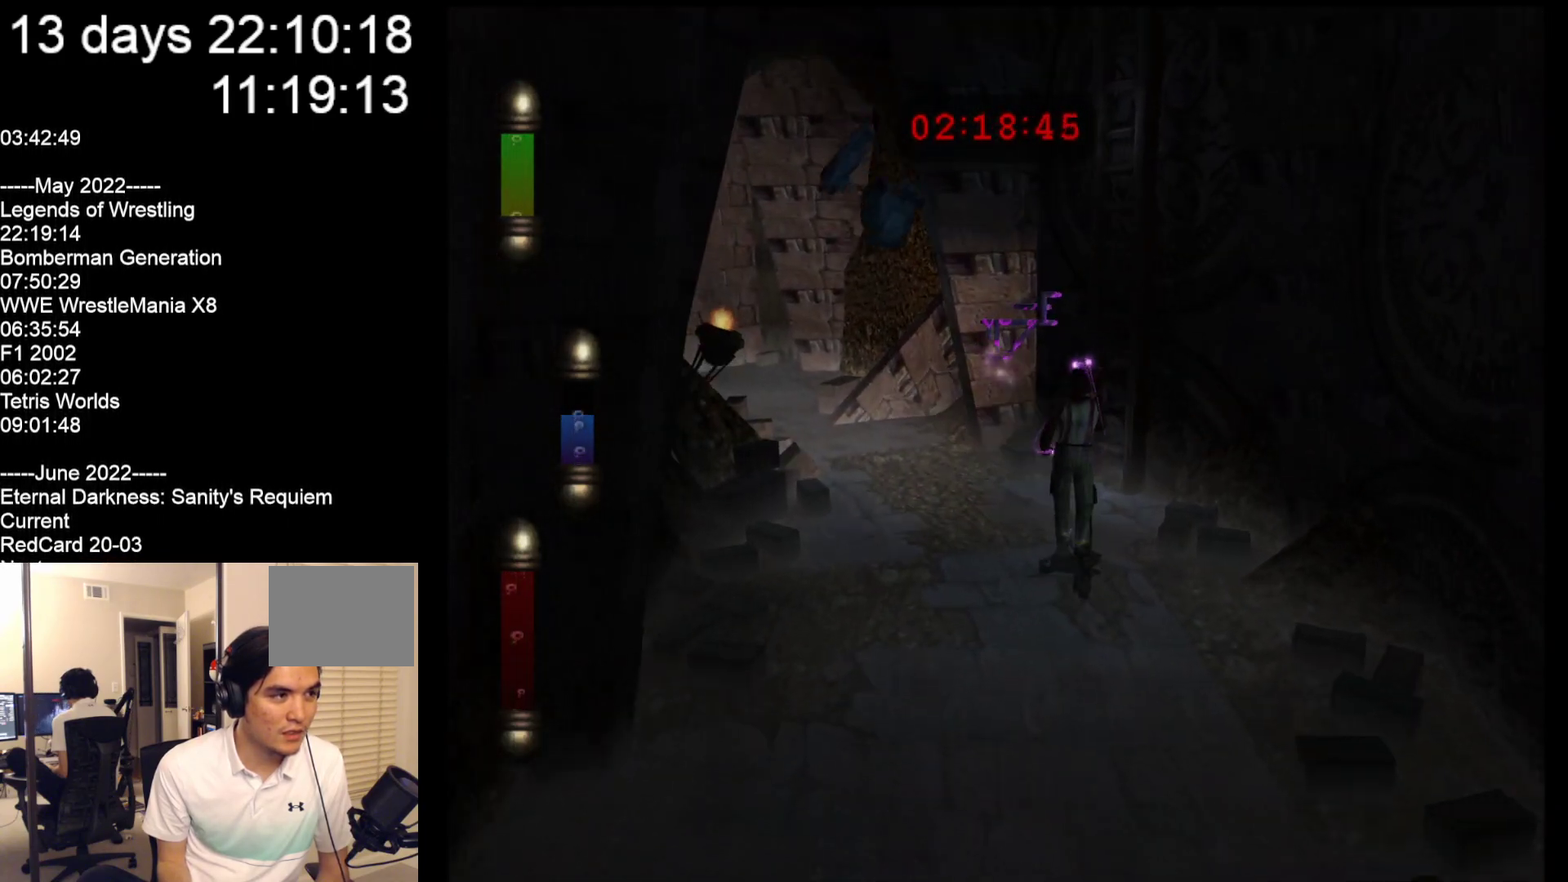
{"buttons": [], "left_stick": "up-right", "events": [[183, "left_stick", "up-right"]]}
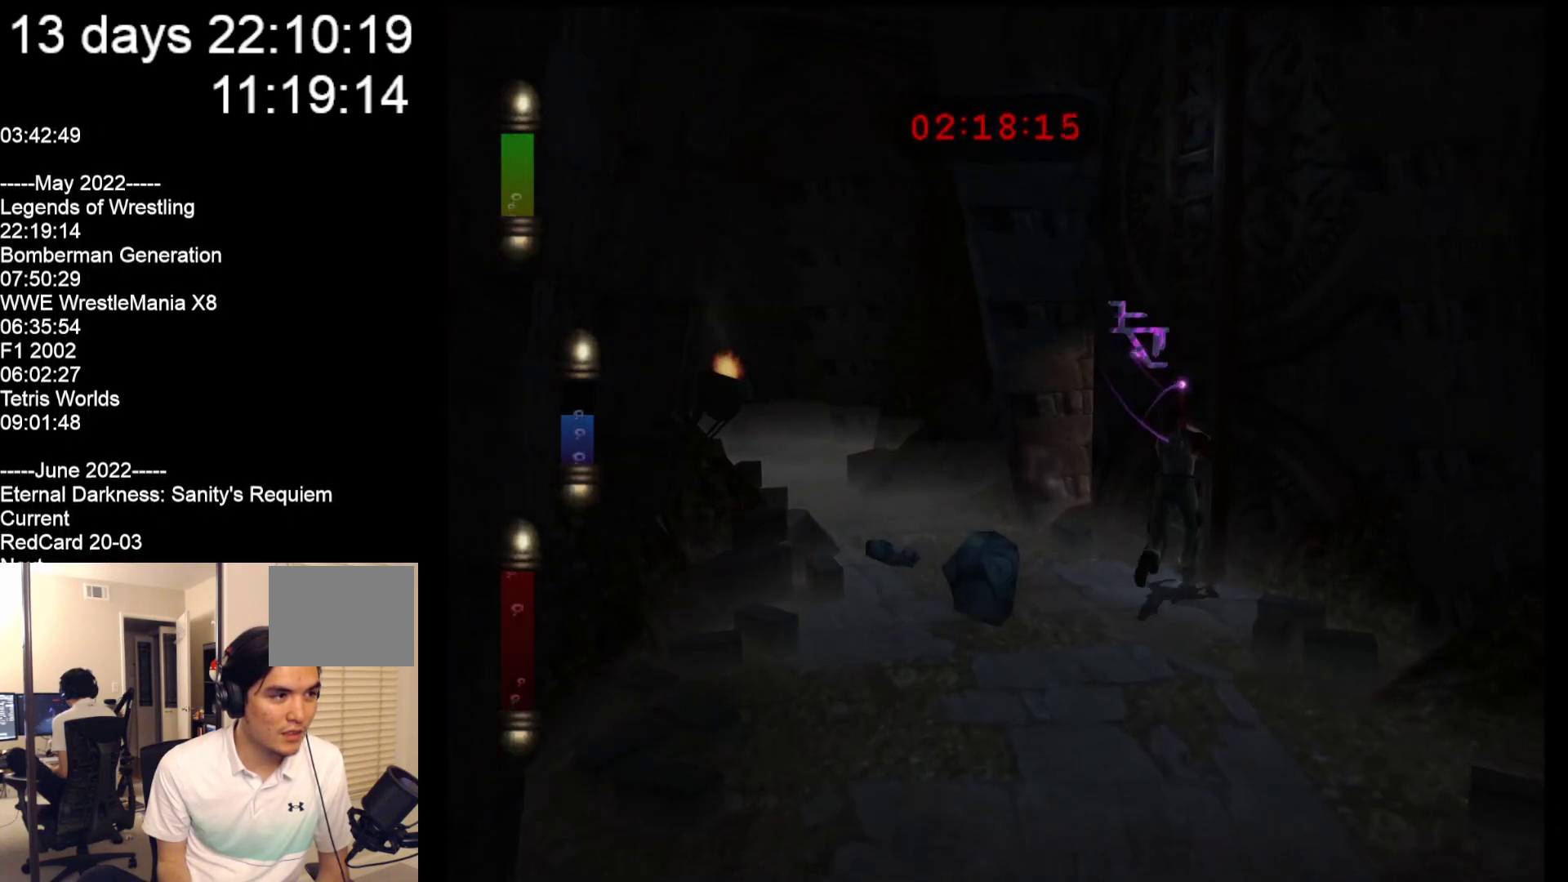
{"buttons": [], "left_stick": "up-right", "events": [[33, "B", "down"], [133, "B", "up"], [200, "B", "down"], [300, "B", "up"], [417, "B", "down"], [500, "B", "up"]]}
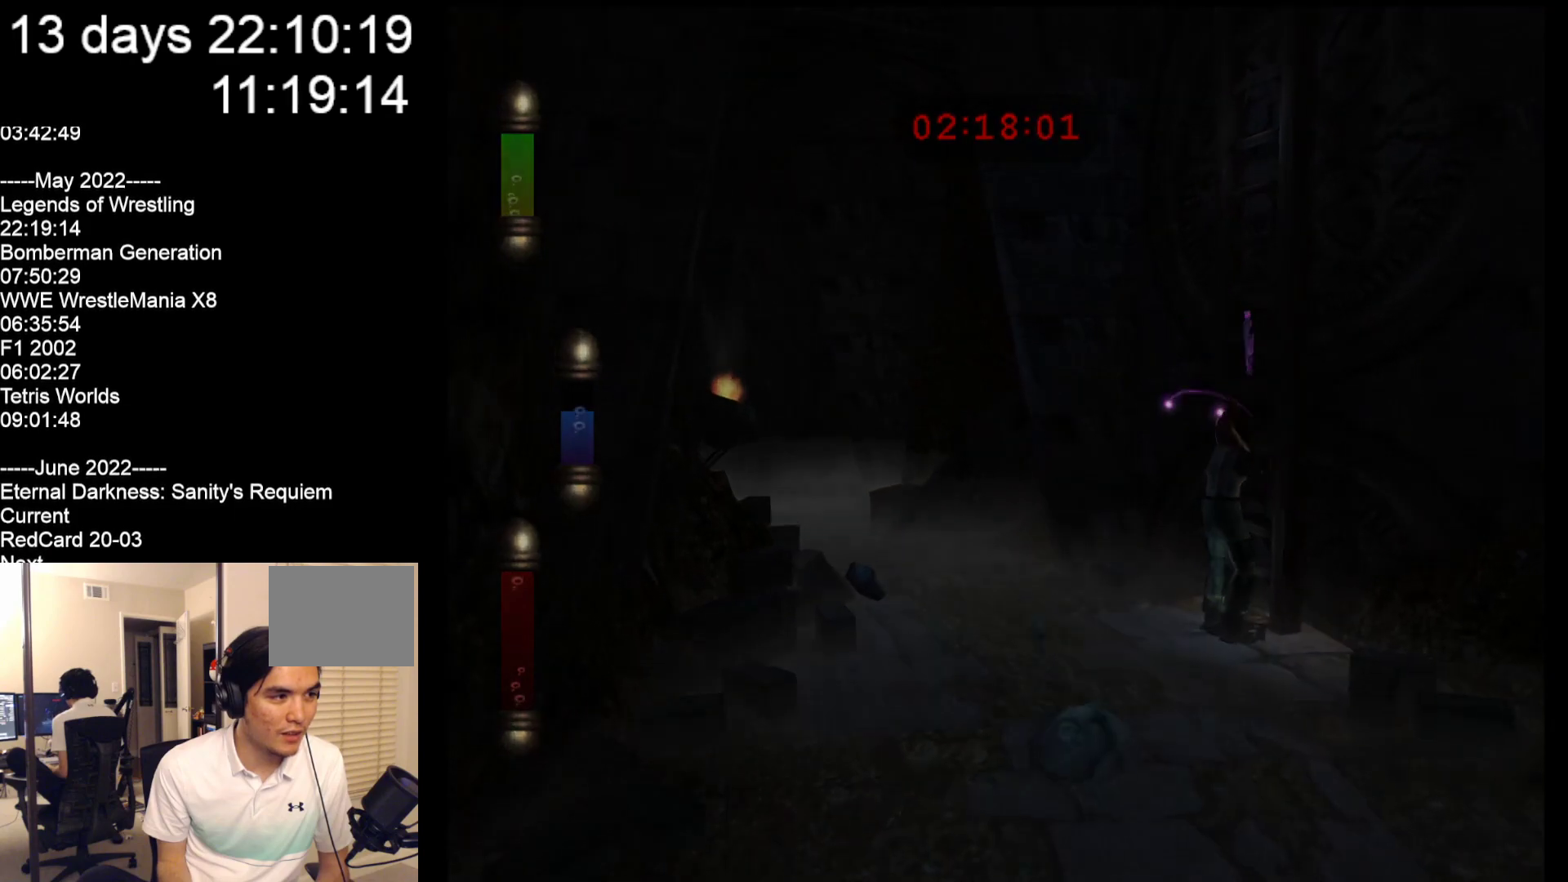
{"buttons": [], "left_stick": "center", "events": [[300, "left_stick", "center"]]}
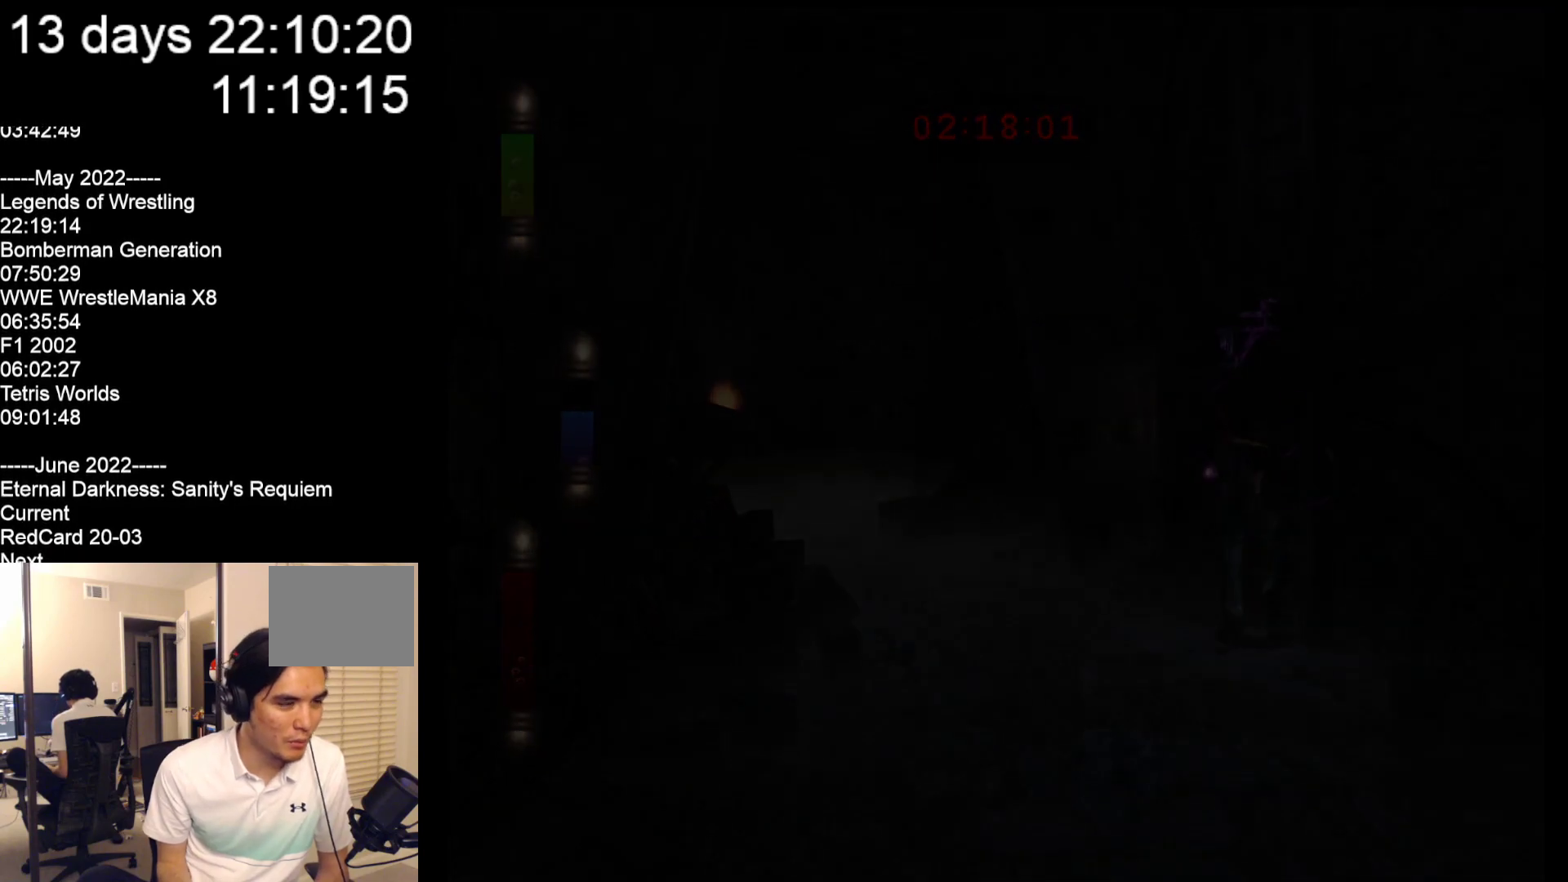
{"buttons": [], "left_stick": "center", "events": []}
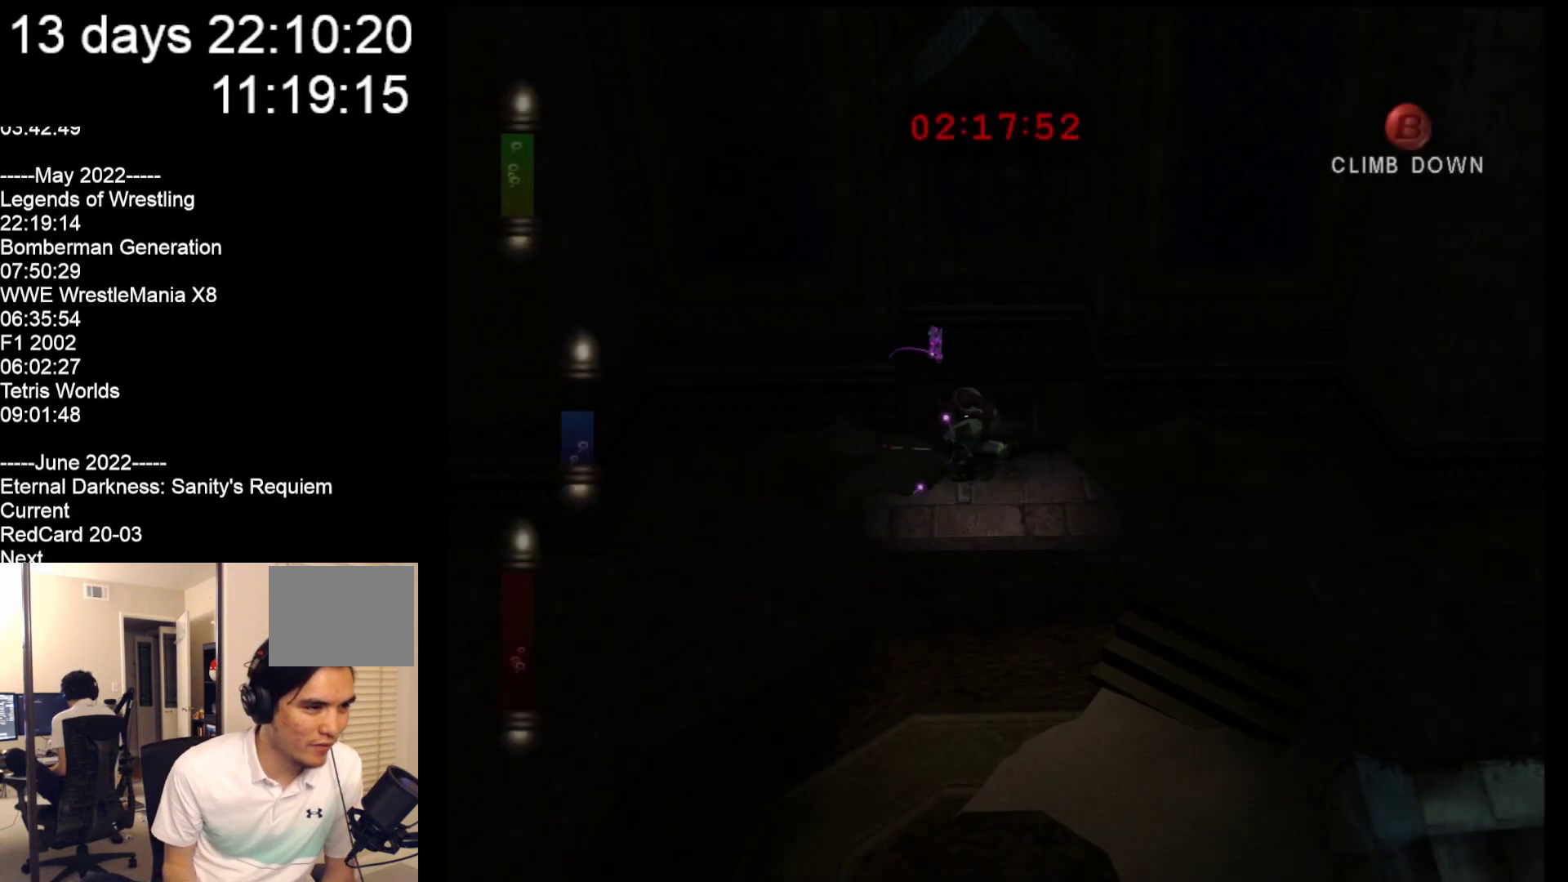
{"buttons": [], "left_stick": "down-right", "events": [[233, "left_stick", "down"], [433, "left_stick", "down-right"]]}
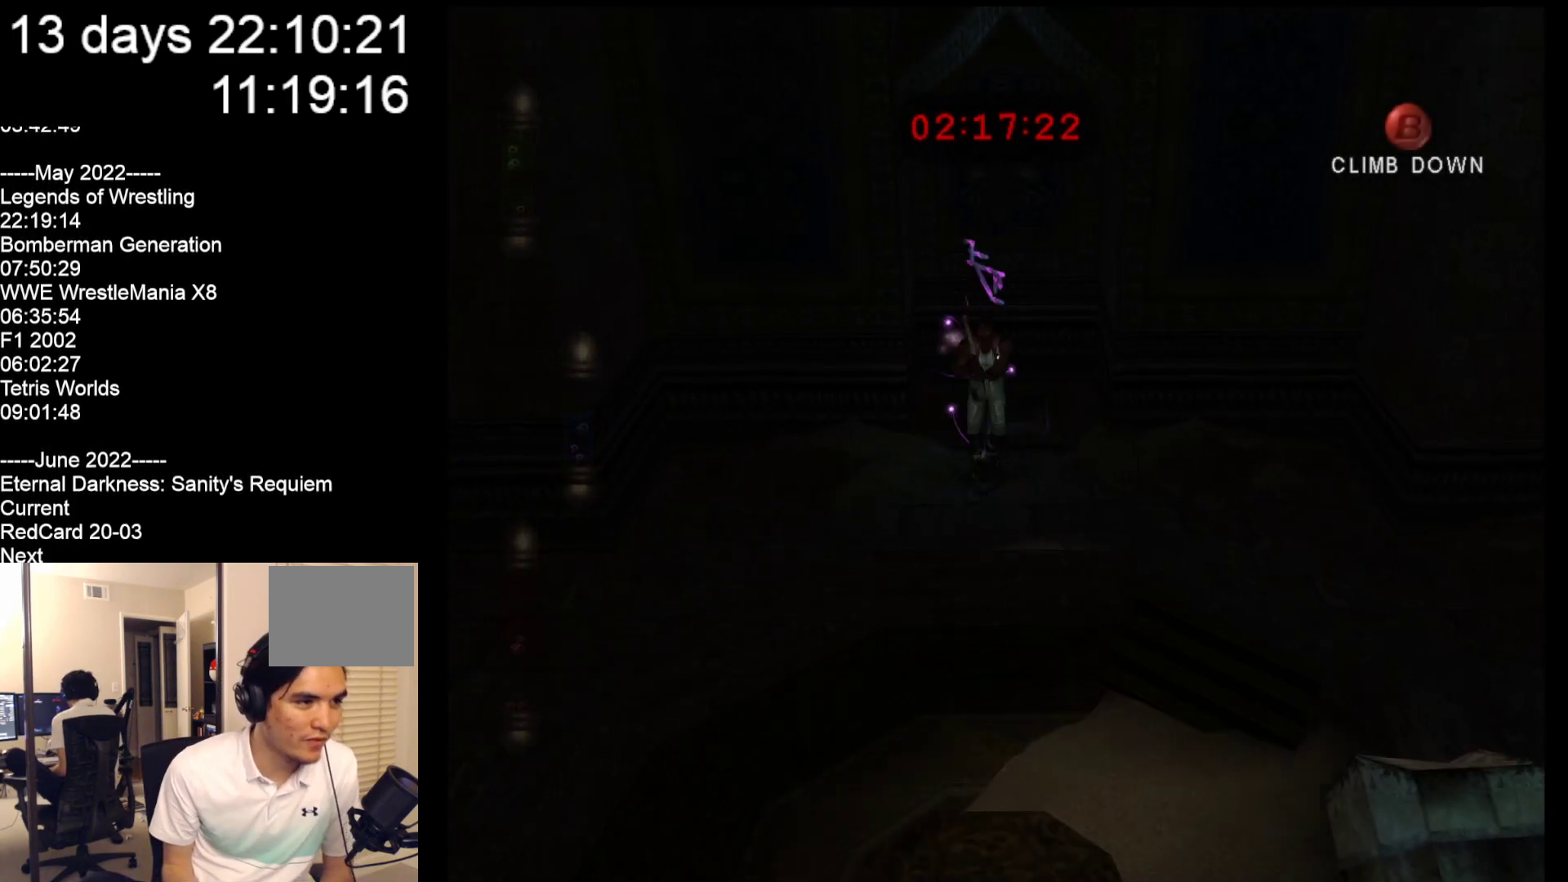
{"buttons": [], "left_stick": "down-right", "events": []}
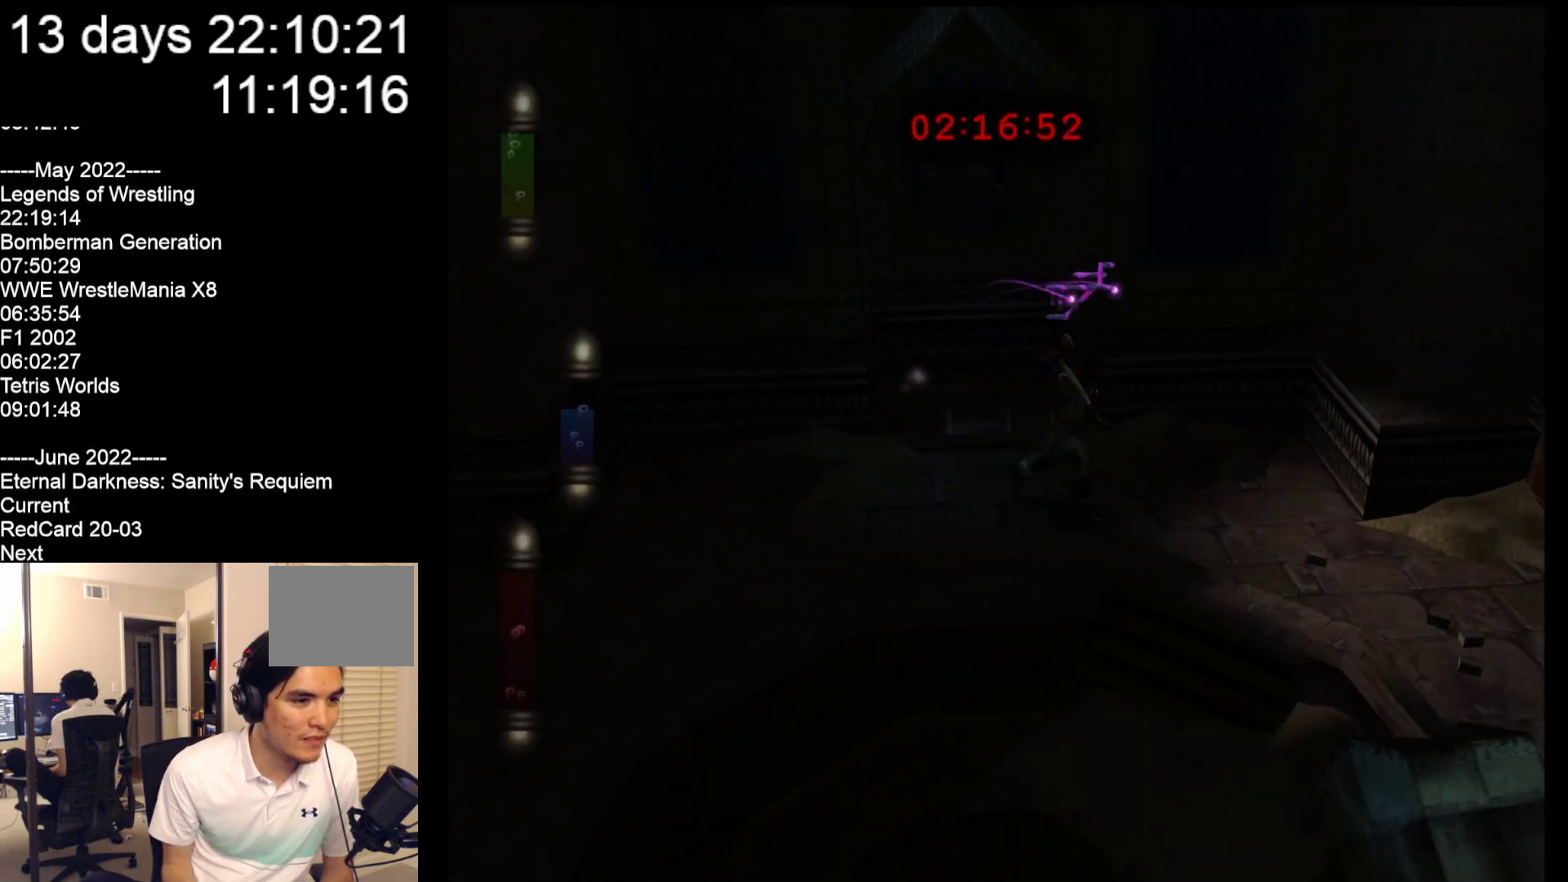
{"buttons": [], "left_stick": "down-right", "events": []}
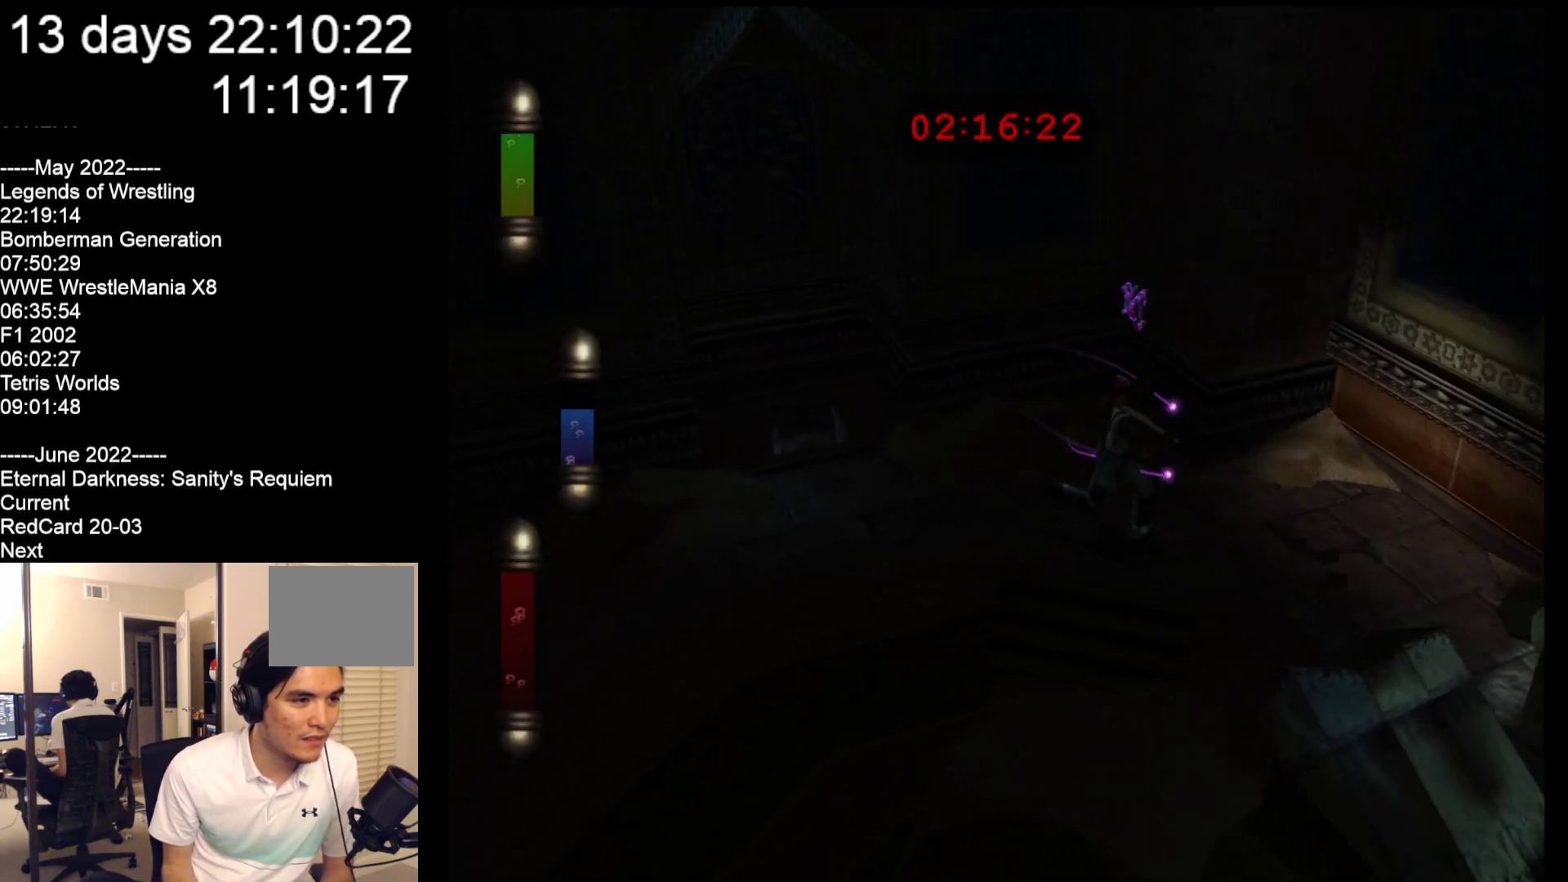
{"buttons": [], "left_stick": "down-left", "events": [[500, "left_stick", "down-left"]]}